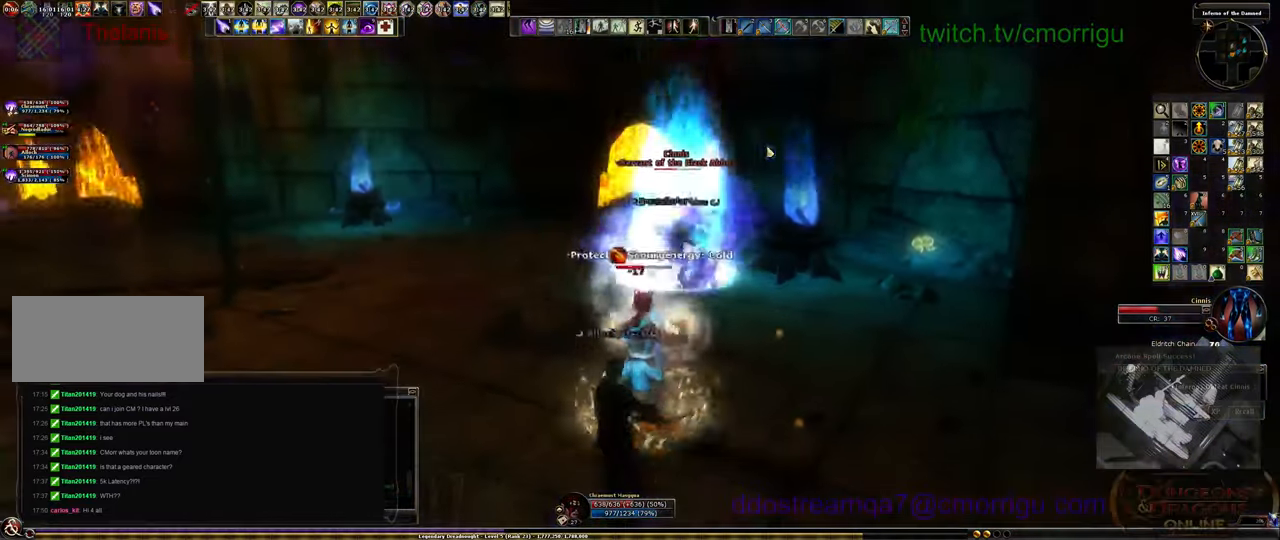
Gameplay with keyboard; each line is a JSON object with the keys held at the frame after it. "events" lists presses ("down") and releases ("up") of ".", "/", "0", "1", "2", "3", "4", "5", "6", "7", "8", "9", "a", "b", "backslash", "c", "caps_lock", "comma", "ctrl_l", "ctrl_r", "d", "e", "equals", "escape", "f", "f1", "f10", "f11", "f12", "f2", "f3", "f4", "f5", "f6", "f7", "f8", "f9", "g", "h", "i", "j", "k", "l", "lbracket", "m", "minus", "n", "o", "p", "q", "quote", "r", "rbracket", "return", "s", "semicolon", "shift_l", "shift_r", "space", "t", "tab", "tilde", "u", "v", "w", "x", "y" and "z" between this image and that frame as [ms after this image, input, new state], when the widget could be followed in between. No other keys are recorded. Mouse input is not recorded. Not read: backspace.
{"keys": [], "events": [[100, "d", "down"], [366, "d", "up"]]}
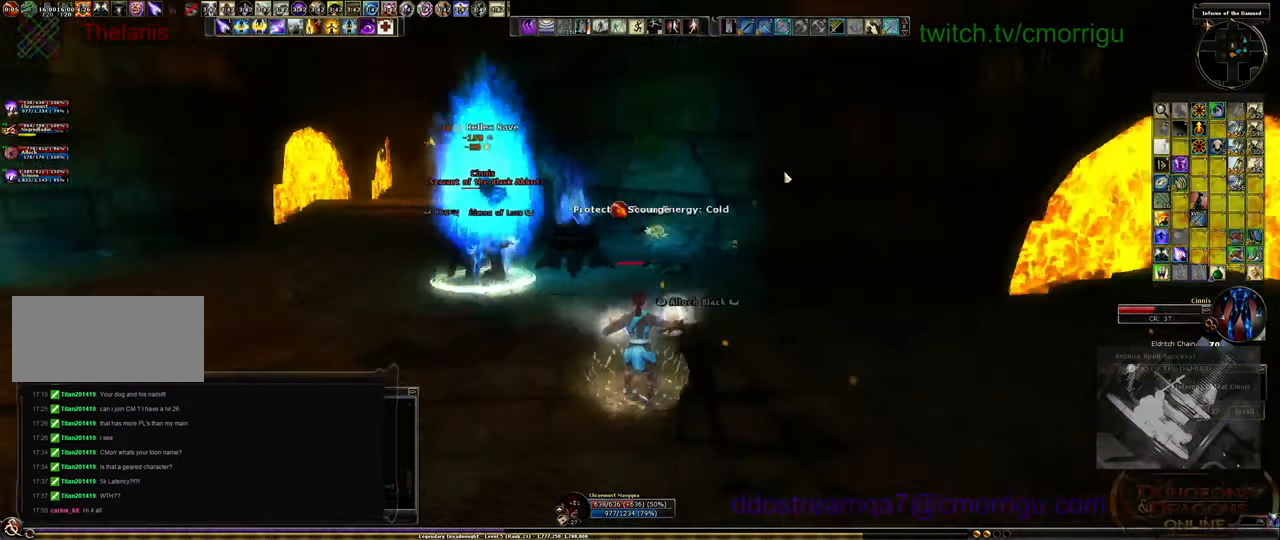
{"keys": [], "events": [[166, "a", "down"], [333, "a", "up"]]}
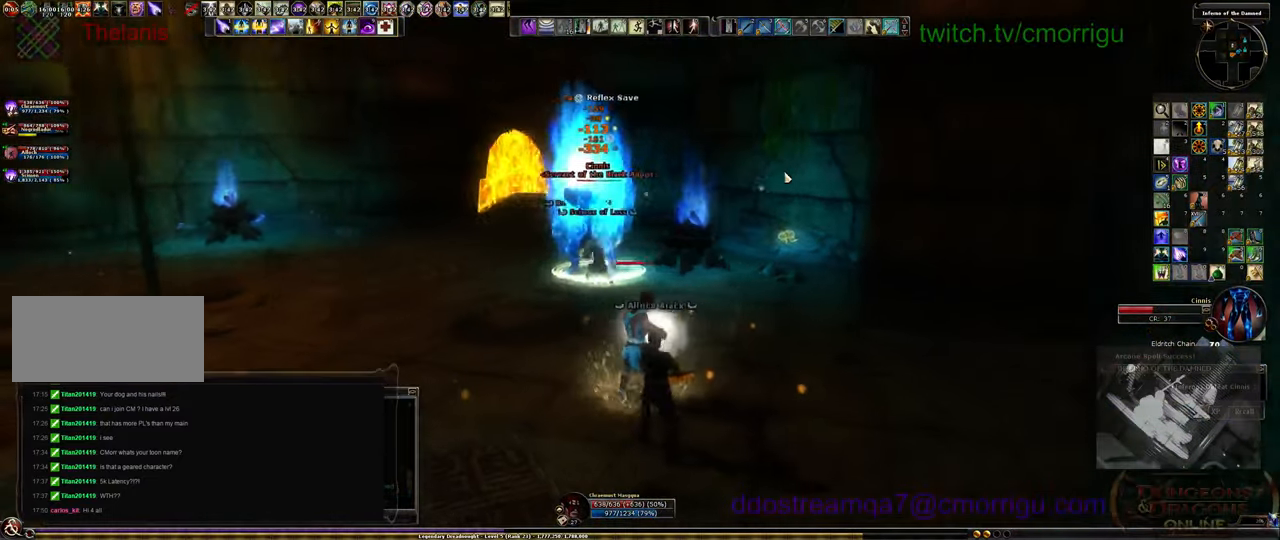
{"keys": [], "events": []}
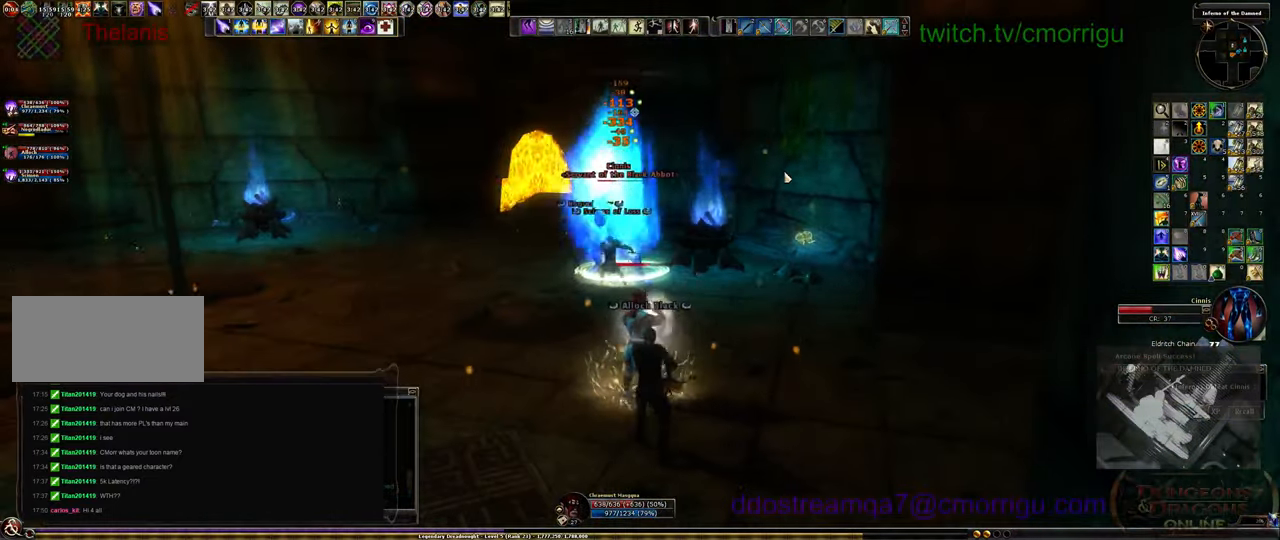
{"keys": [], "events": []}
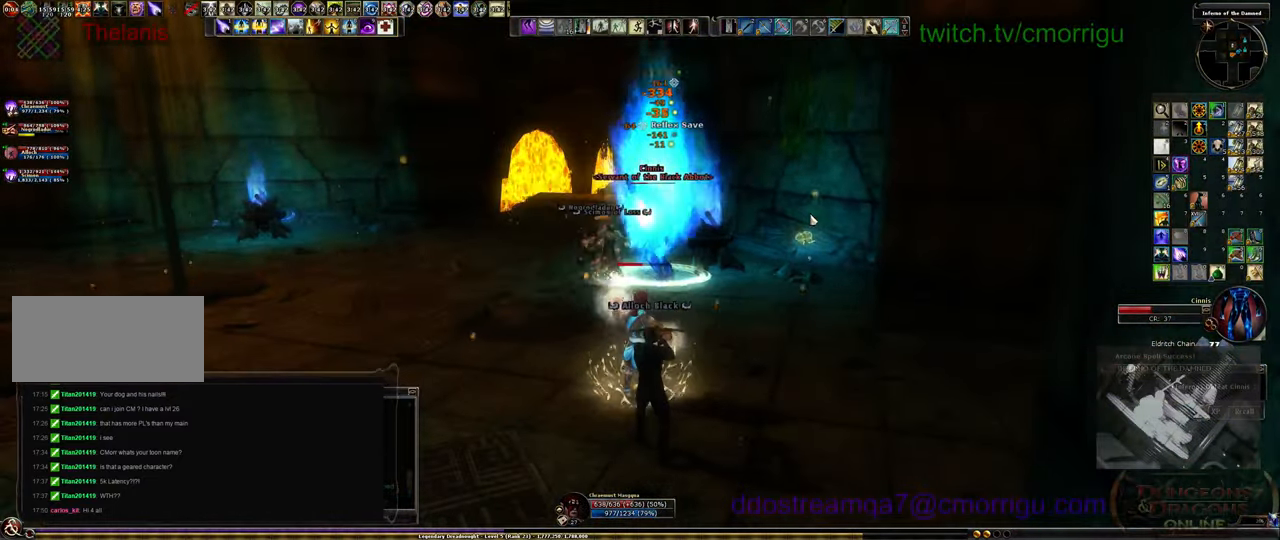
{"keys": [], "events": []}
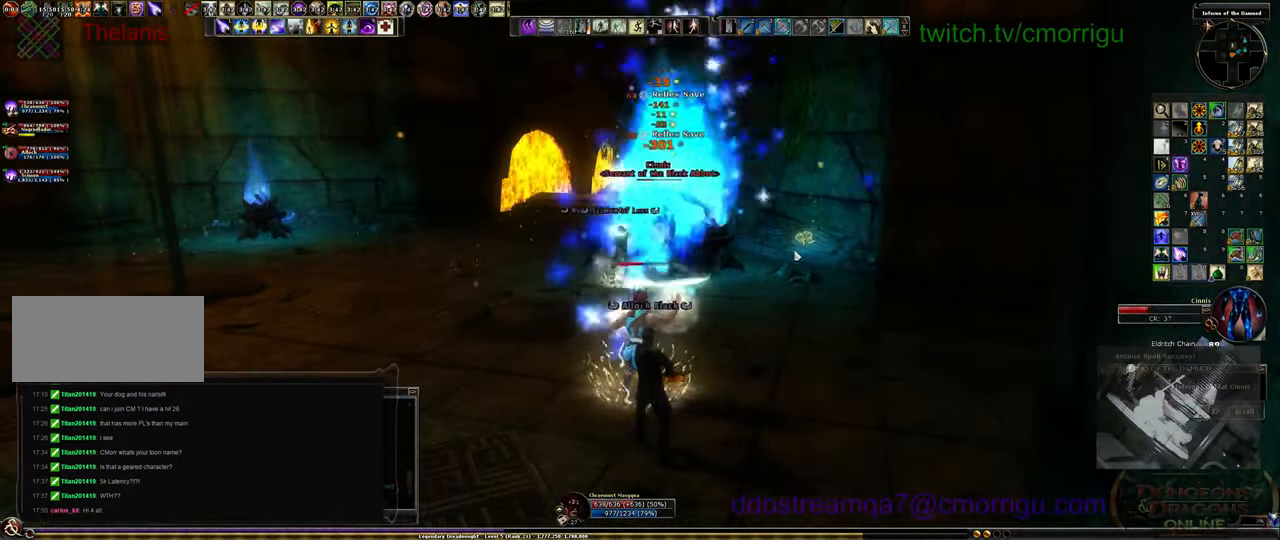
{"keys": [], "events": []}
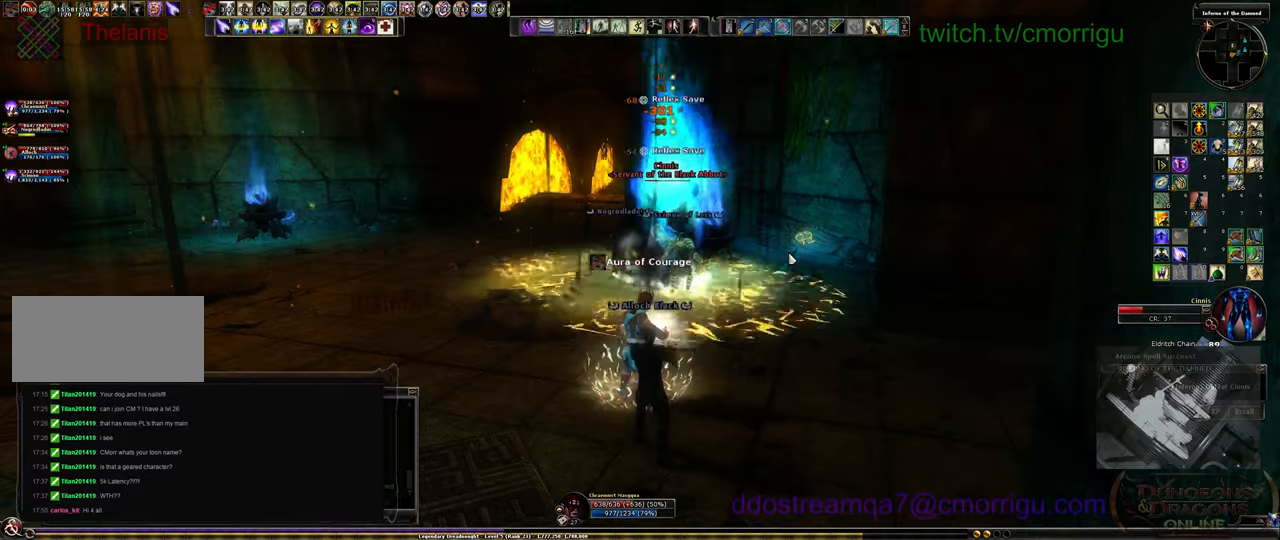
{"keys": [], "events": []}
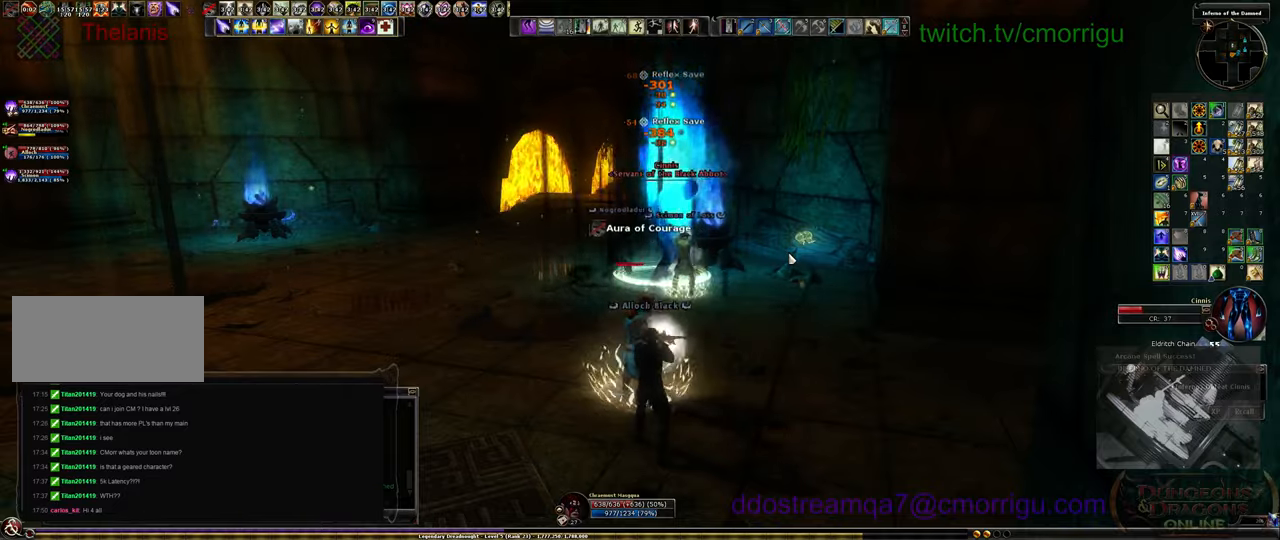
{"keys": [], "events": []}
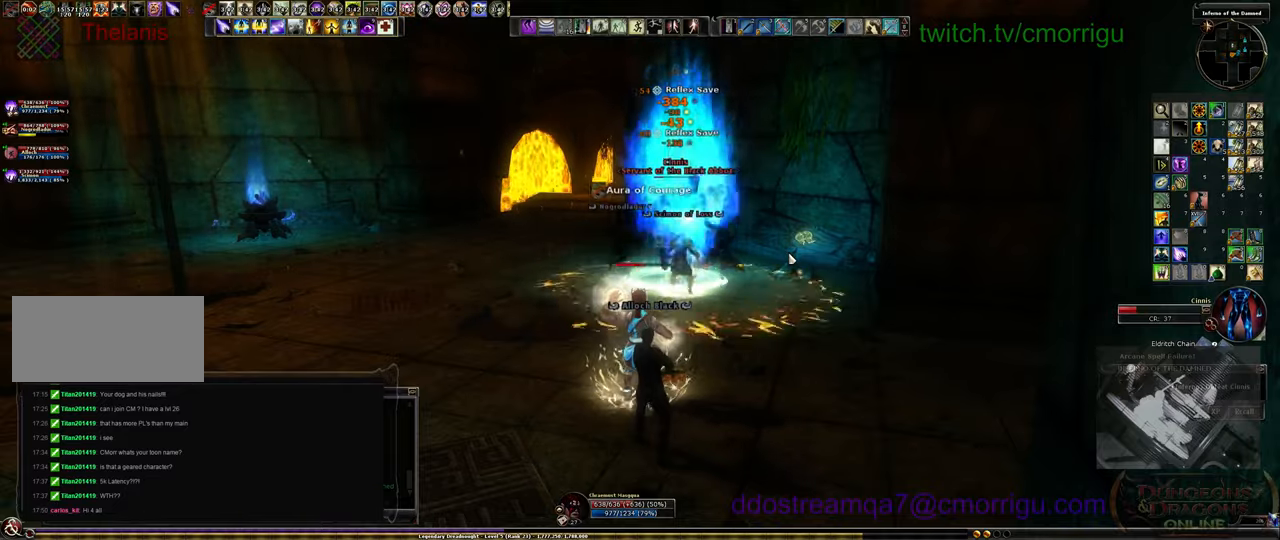
{"keys": [], "events": []}
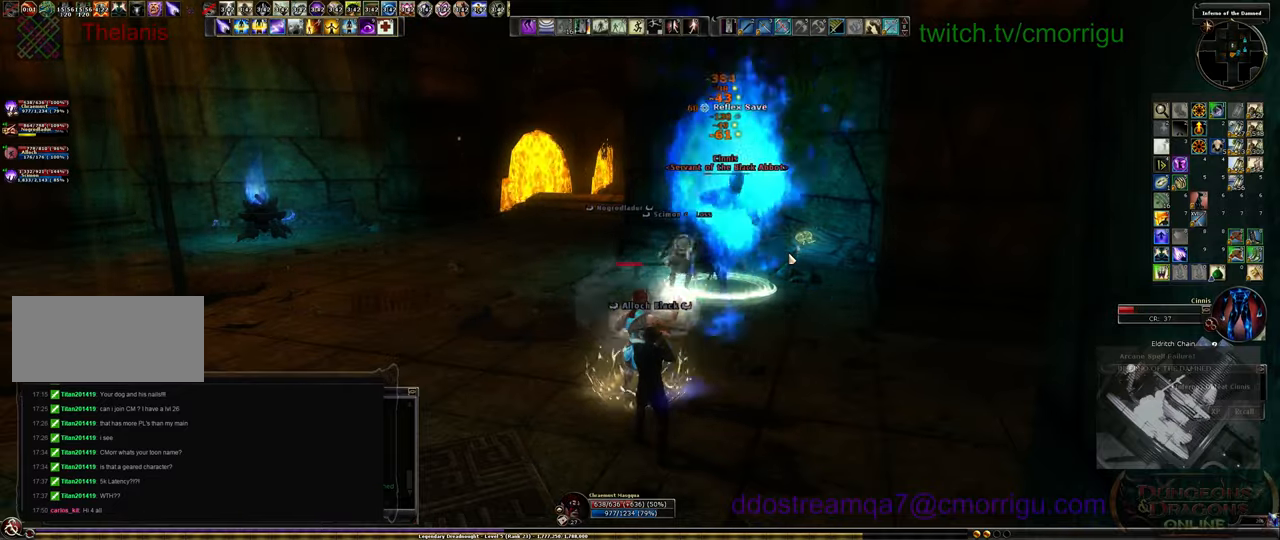
{"keys": ["d"], "events": [[67, "d", "down"], [167, "d", "up"], [467, "d", "down"]]}
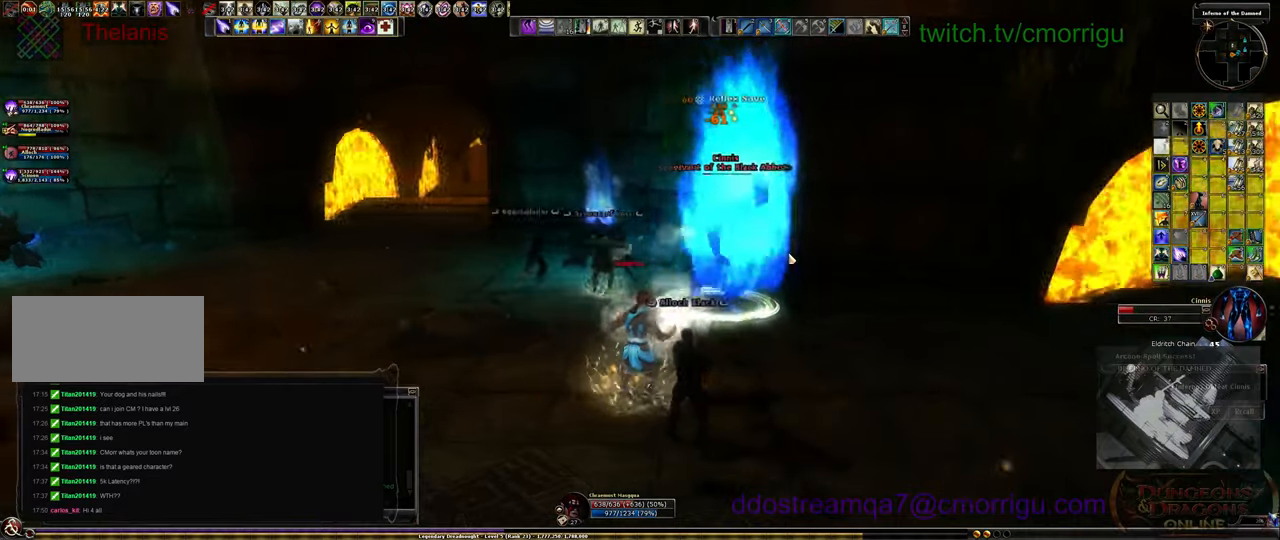
{"keys": [], "events": [[334, "d", "up"]]}
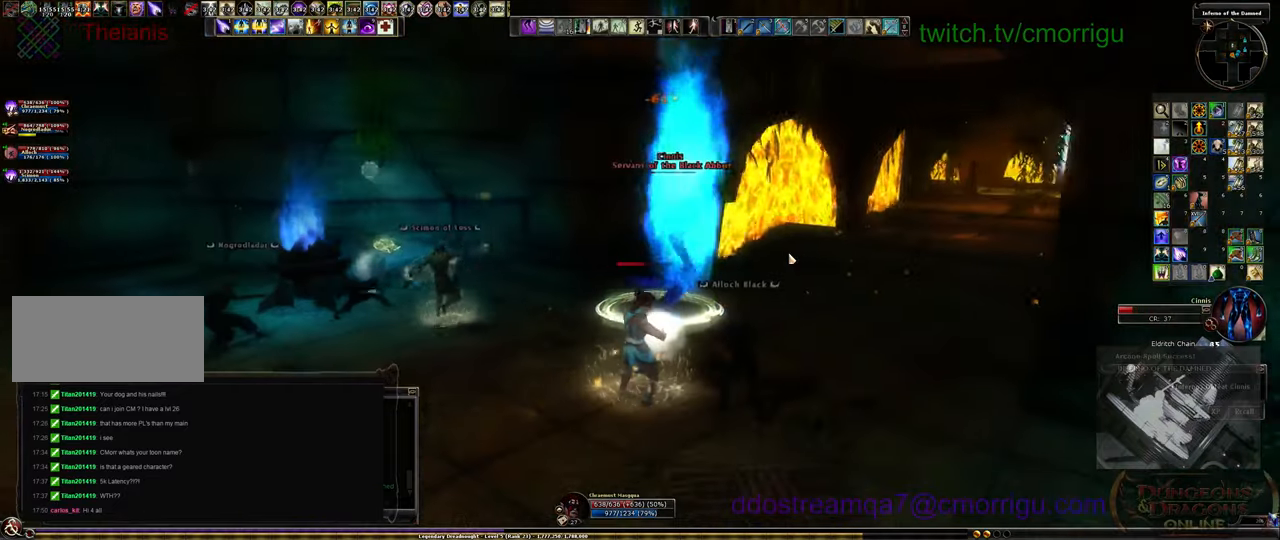
{"keys": [], "events": [[67, "d", "down"], [400, "d", "up"]]}
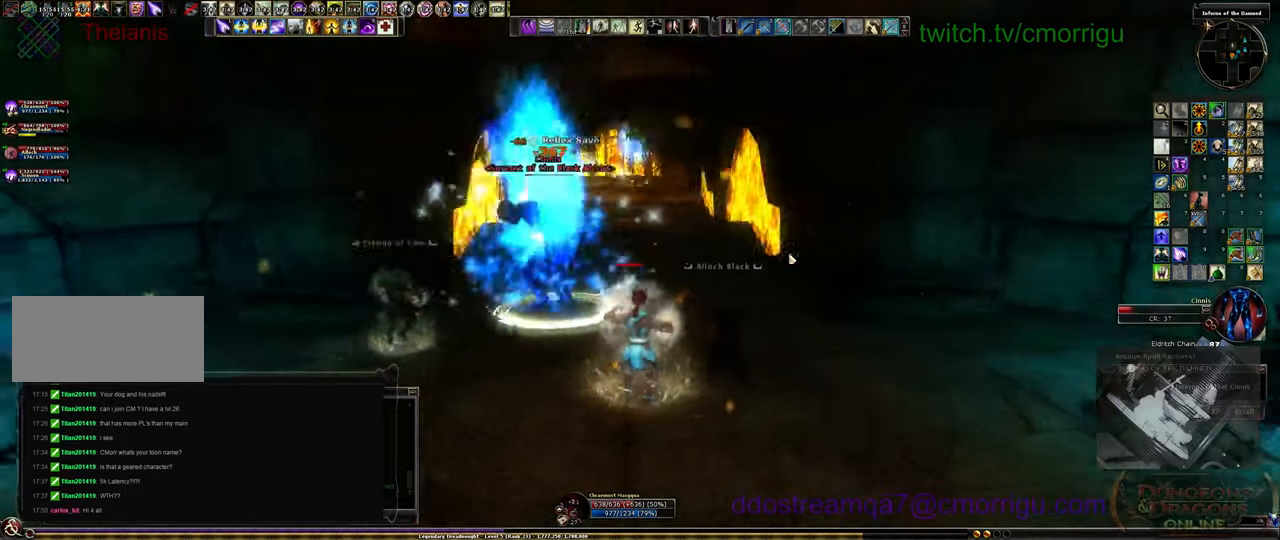
{"keys": [], "events": [[267, "a", "down"], [434, "a", "up"]]}
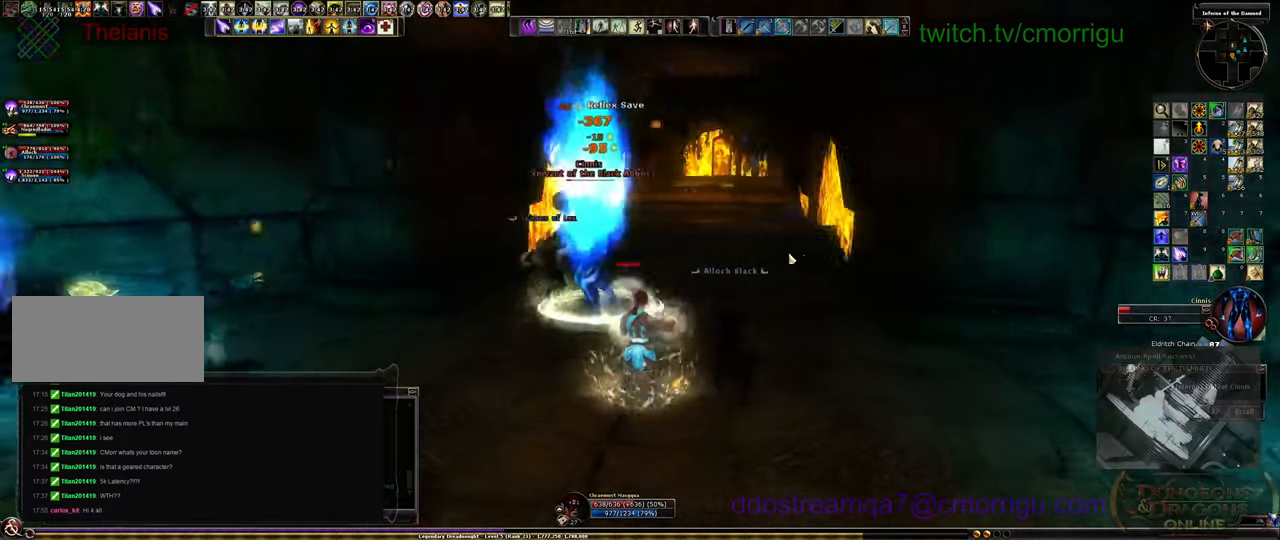
{"keys": ["s"], "events": [[234, "s", "down"]]}
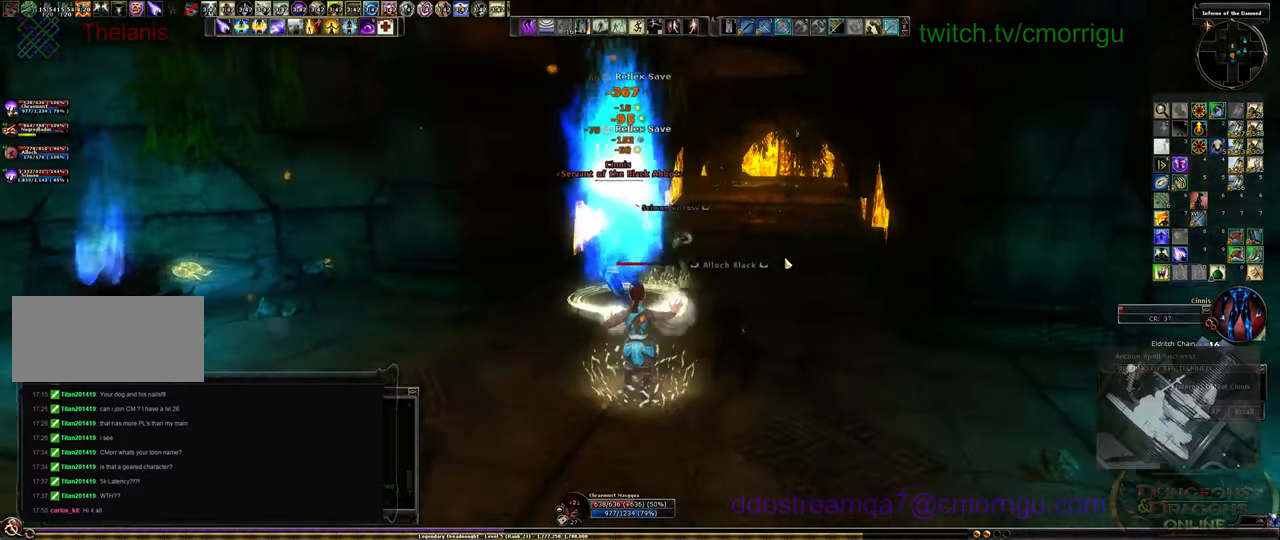
{"keys": [], "events": [[200, "s", "up"]]}
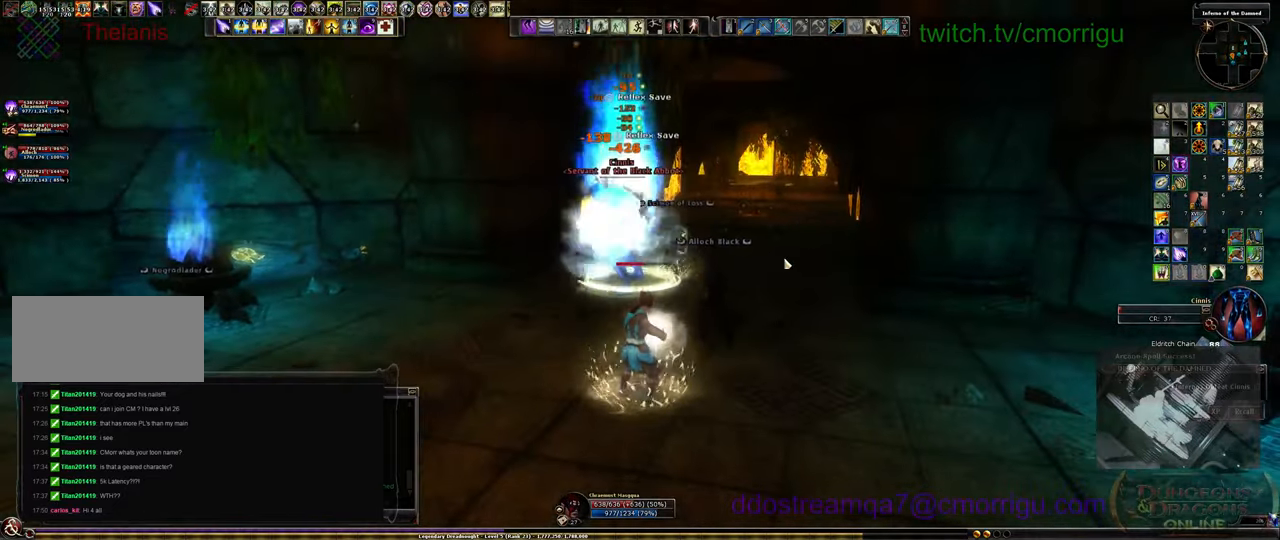
{"keys": [], "events": []}
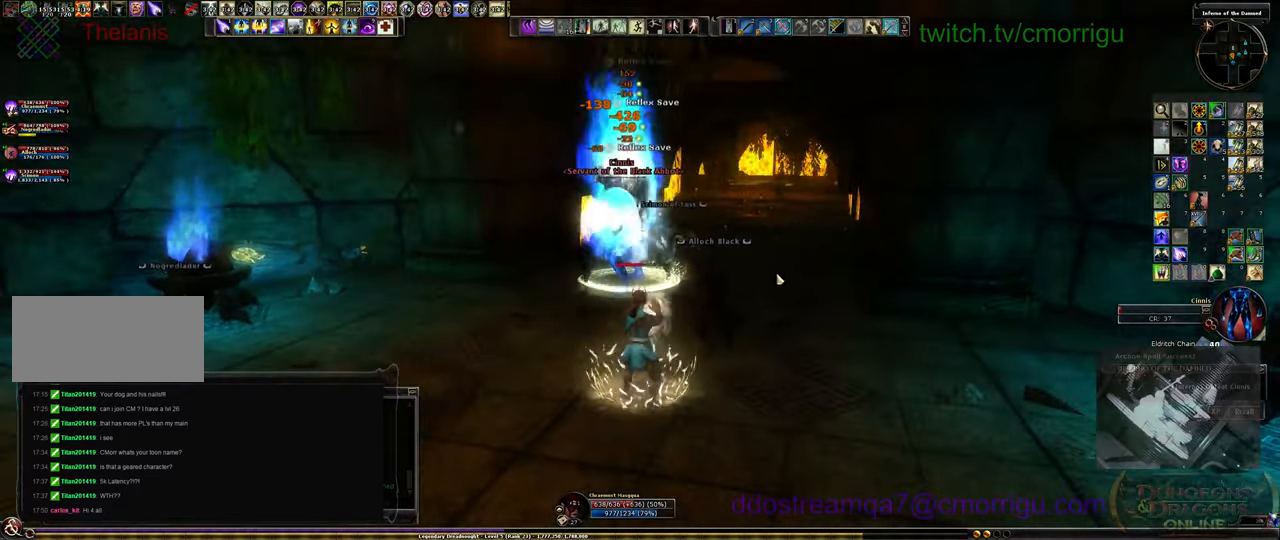
{"keys": [], "events": []}
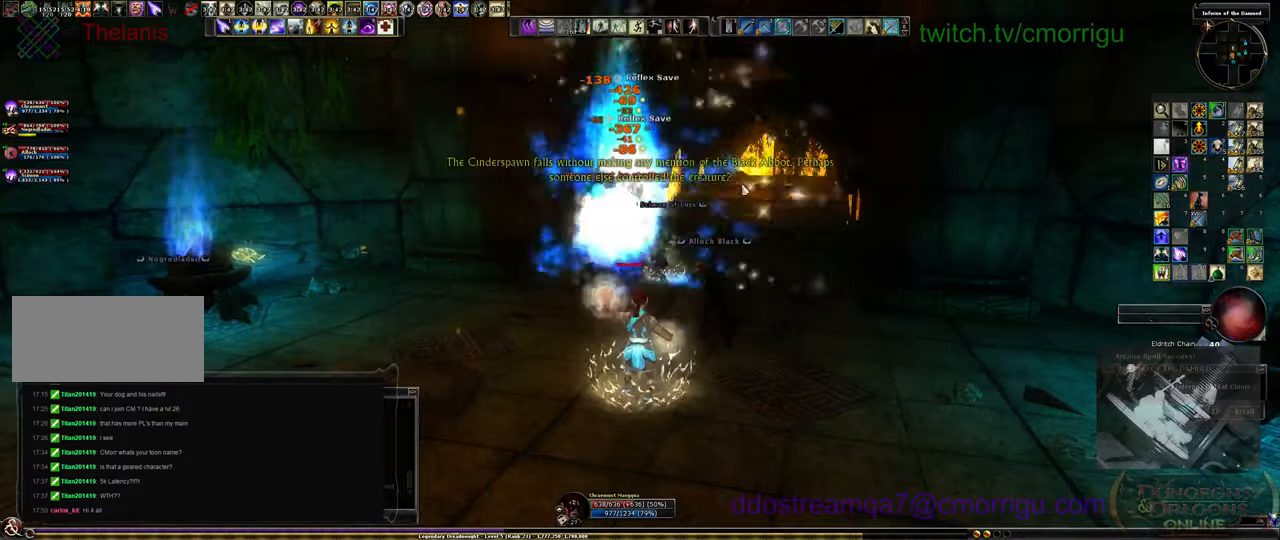
{"keys": ["a"], "events": [[66, "a", "down"]]}
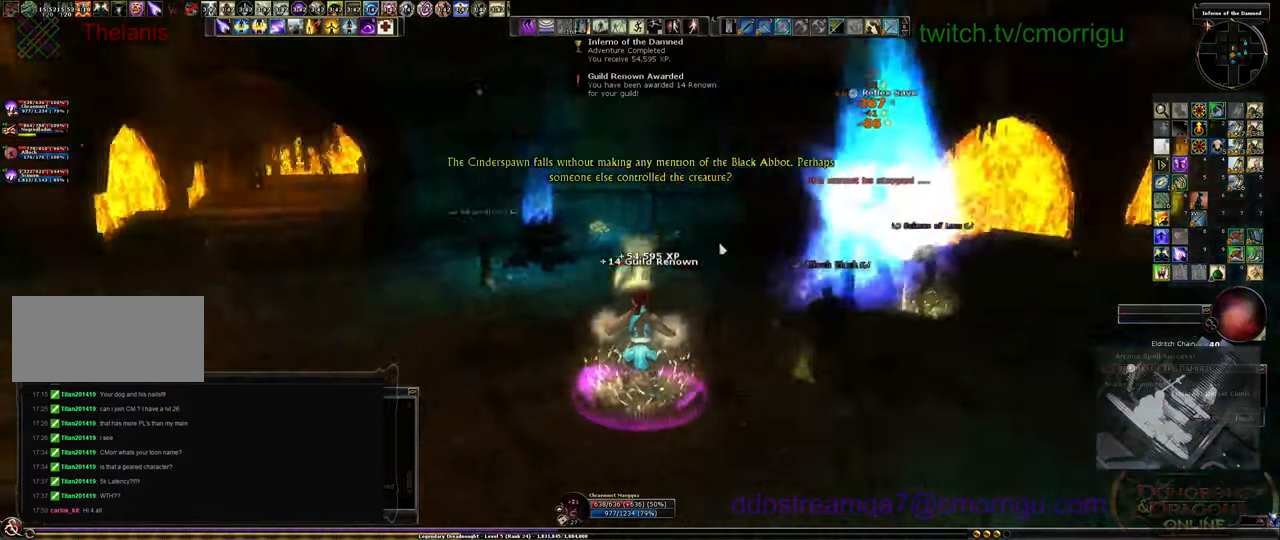
{"keys": [], "events": [[366, "a", "up"]]}
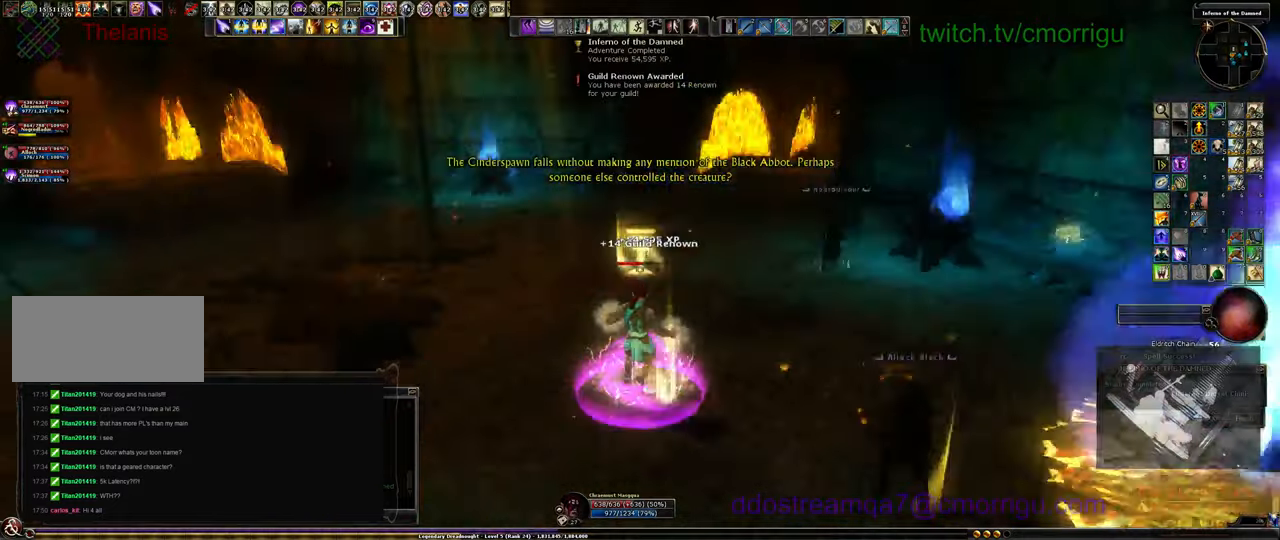
{"keys": ["a"], "events": [[500, "a", "down"]]}
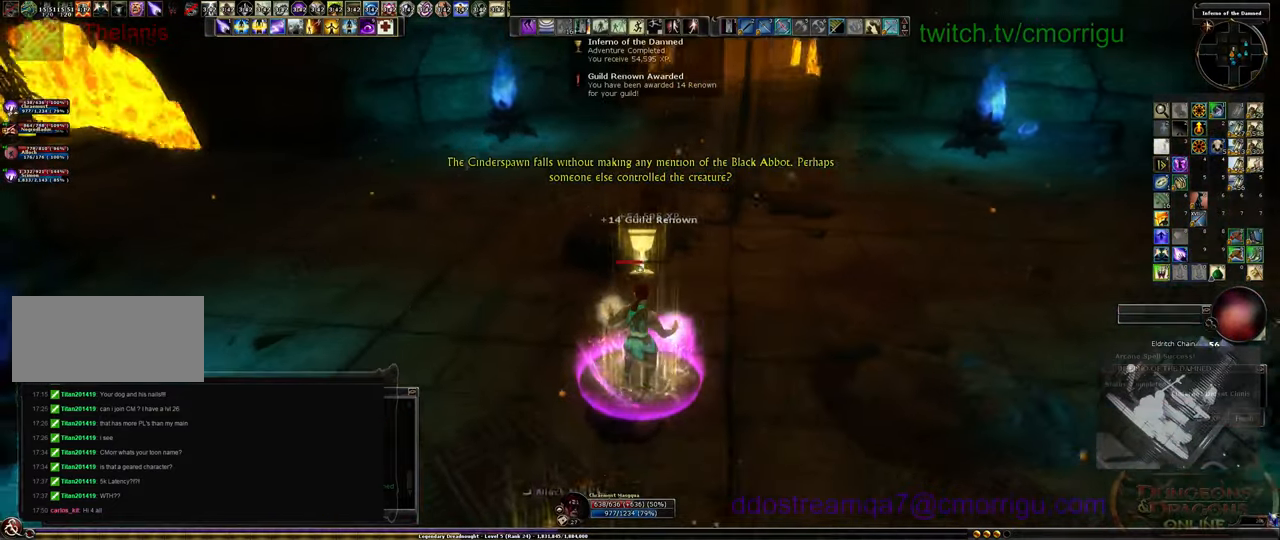
{"keys": ["a"], "events": []}
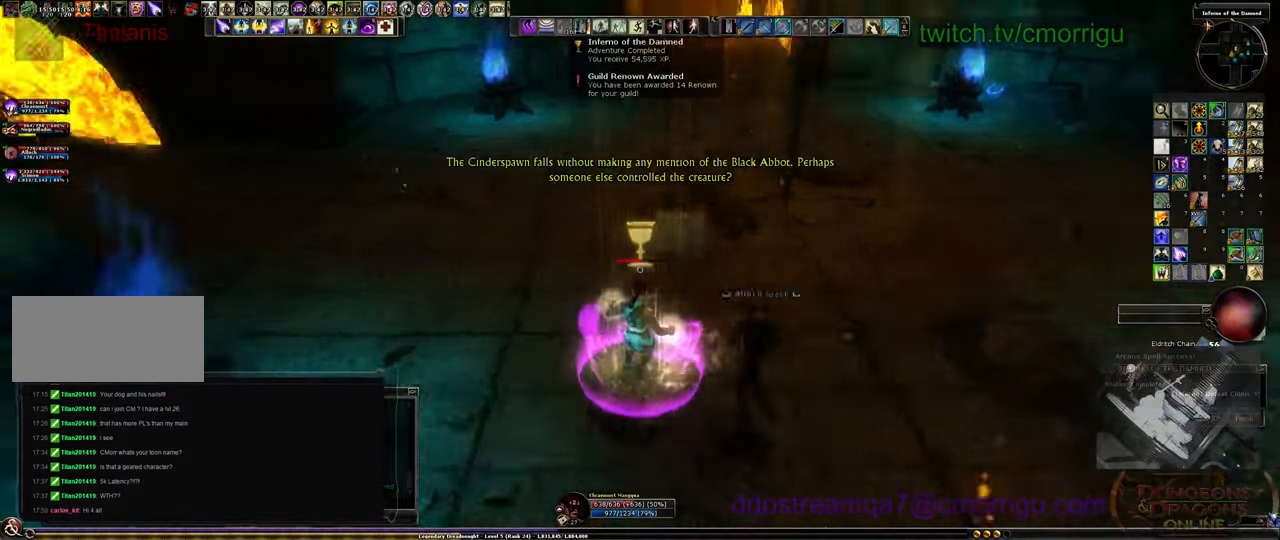
{"keys": [], "events": [[66, "w", "down"], [233, "a", "up"], [433, "w", "up"]]}
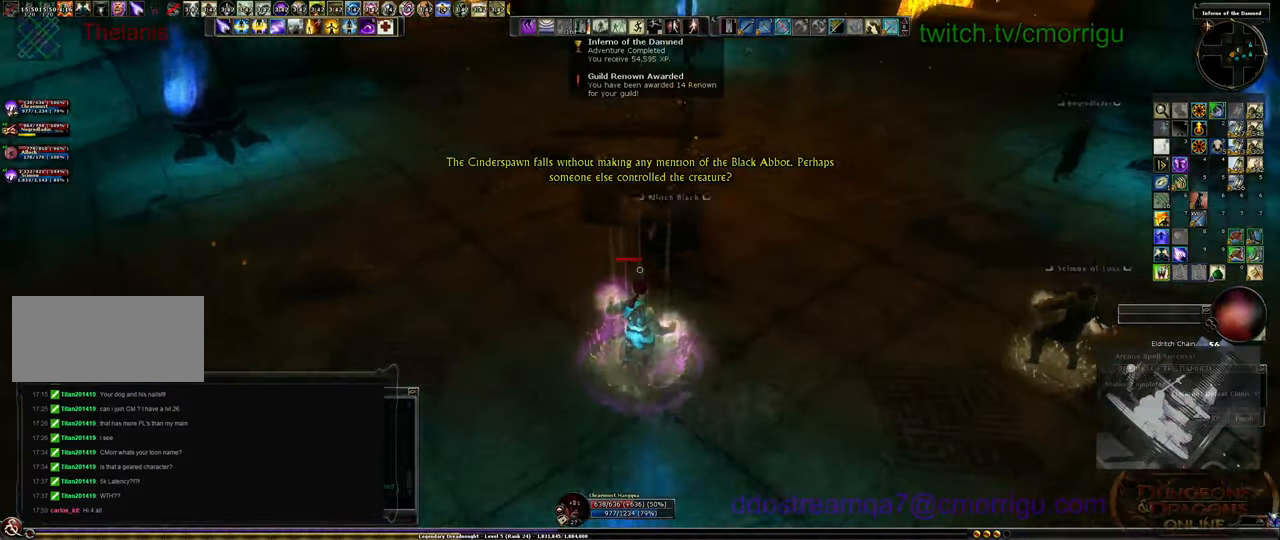
{"keys": ["w"], "events": [[366, "a", "down"], [466, "a", "up"], [466, "w", "down"]]}
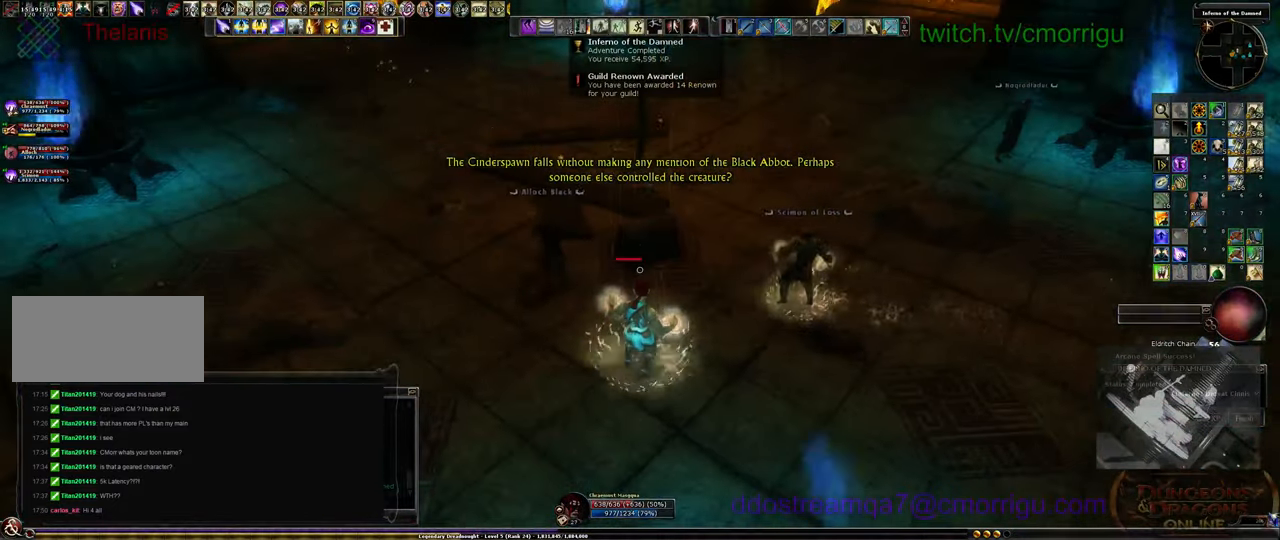
{"keys": [], "events": [[100, "w", "up"]]}
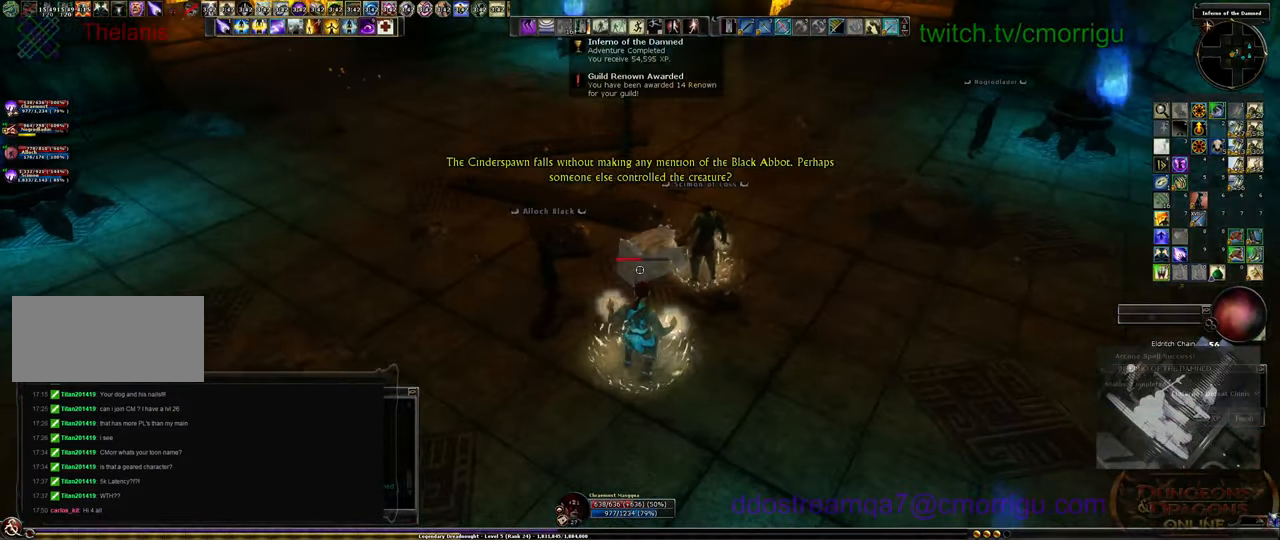
{"keys": [], "events": [[200, "w", "down"], [333, "w", "up"]]}